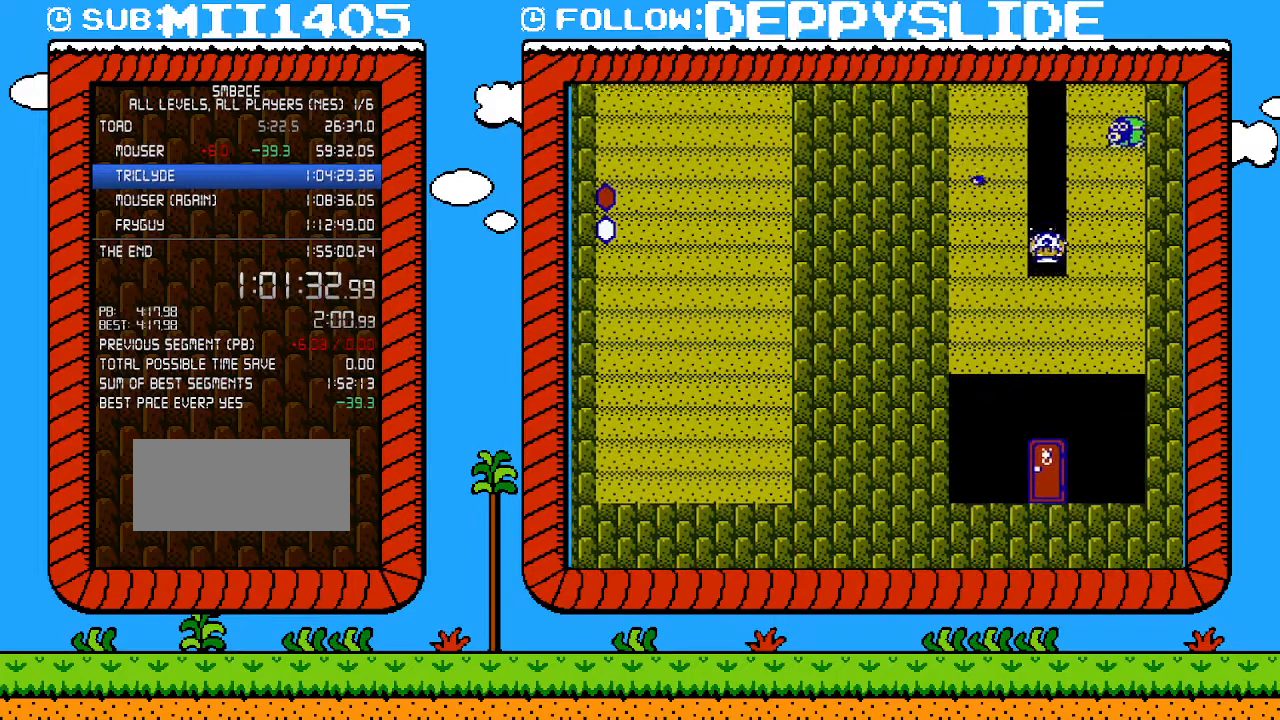
Gameplay with a controller (Nintendo layout); each line is a JSON object with the inputs held at the frame after it. "events" lists button and stick changes between this image and that frame as [ms after this image, input, new state], when the widget could be followed in between. Not read: L3 R3.
{"buttons": ["B"], "events": [[333, "B", "down"]]}
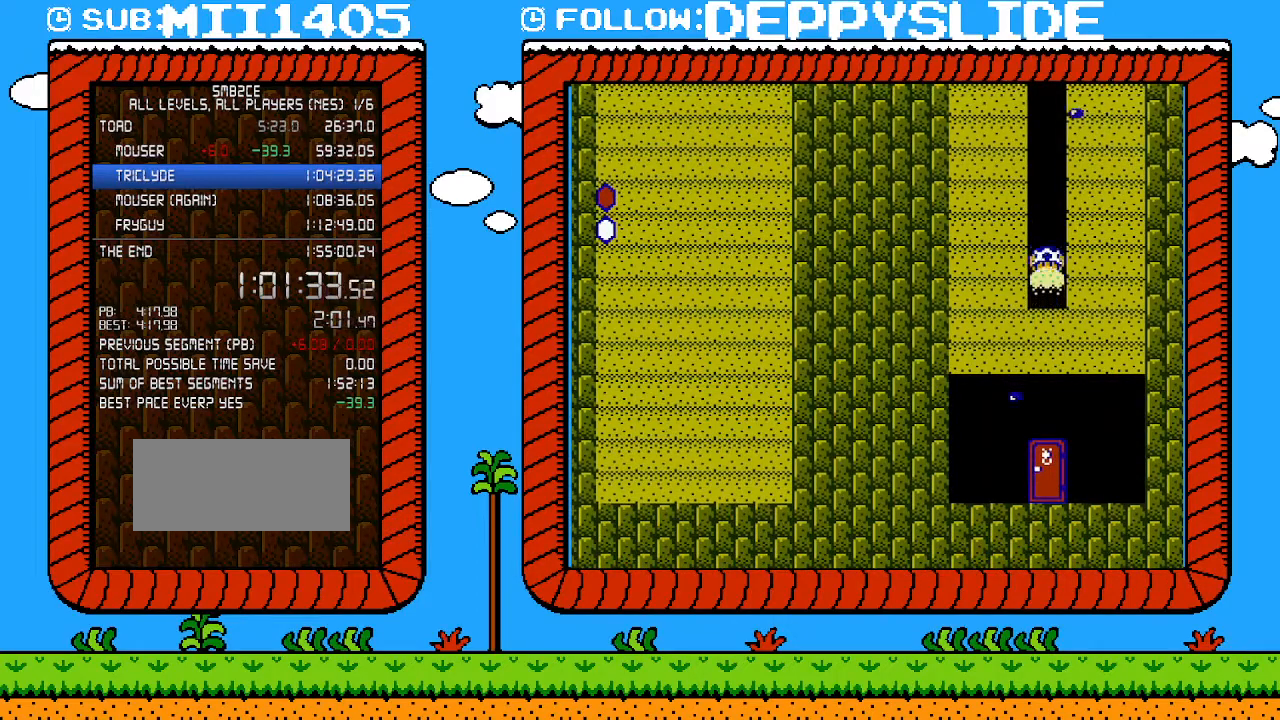
{"buttons": ["B"], "events": [[50, "B", "up"], [400, "B", "down"]]}
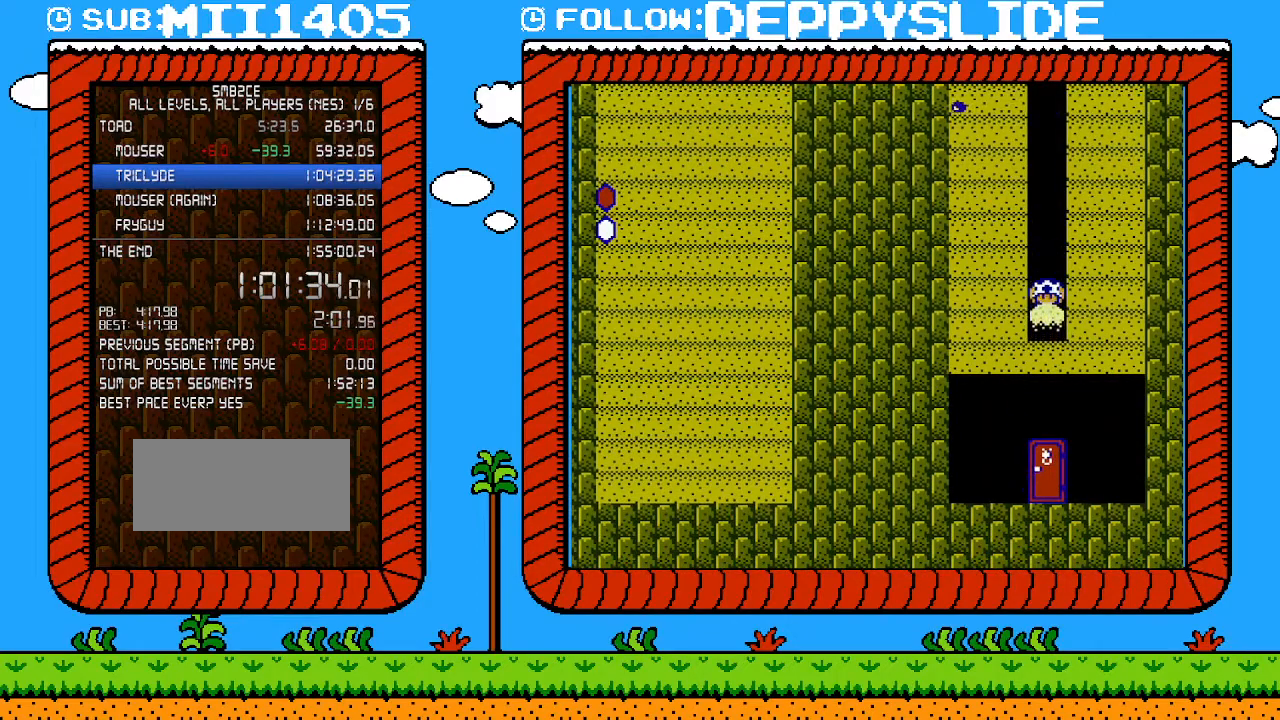
{"buttons": ["B"], "events": [[117, "B", "up"], [500, "B", "down"]]}
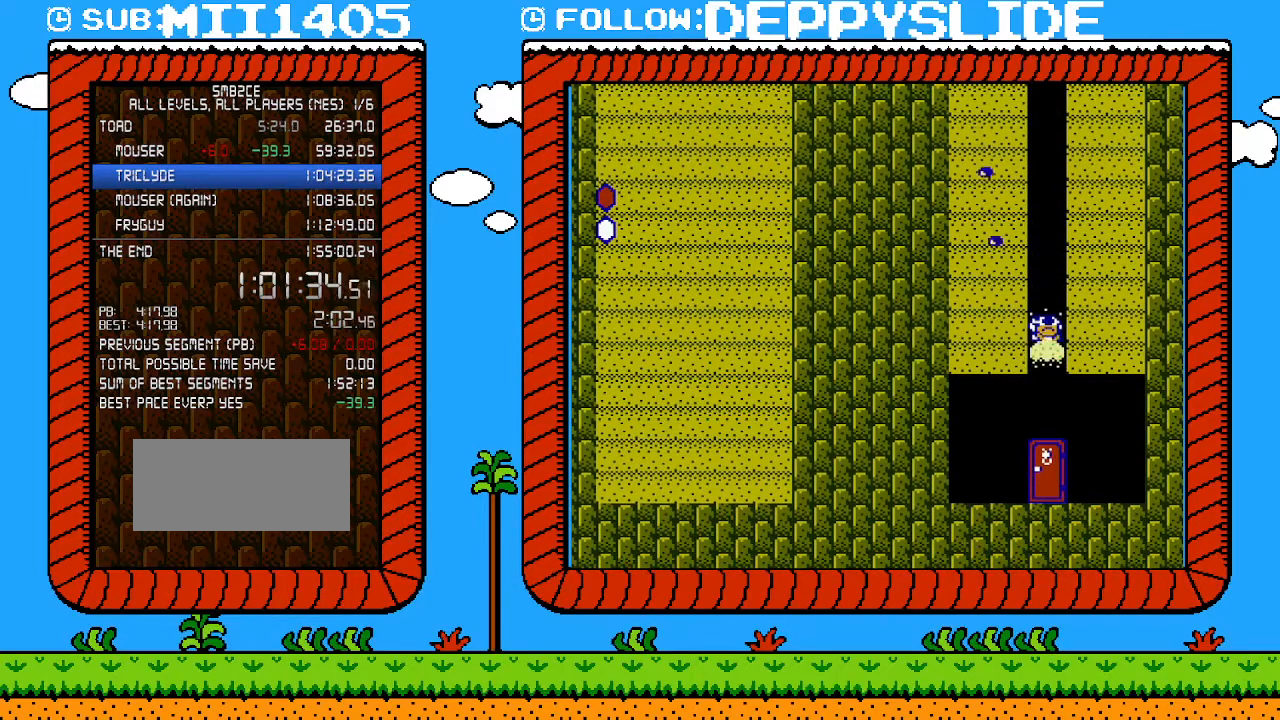
{"buttons": ["B"], "events": []}
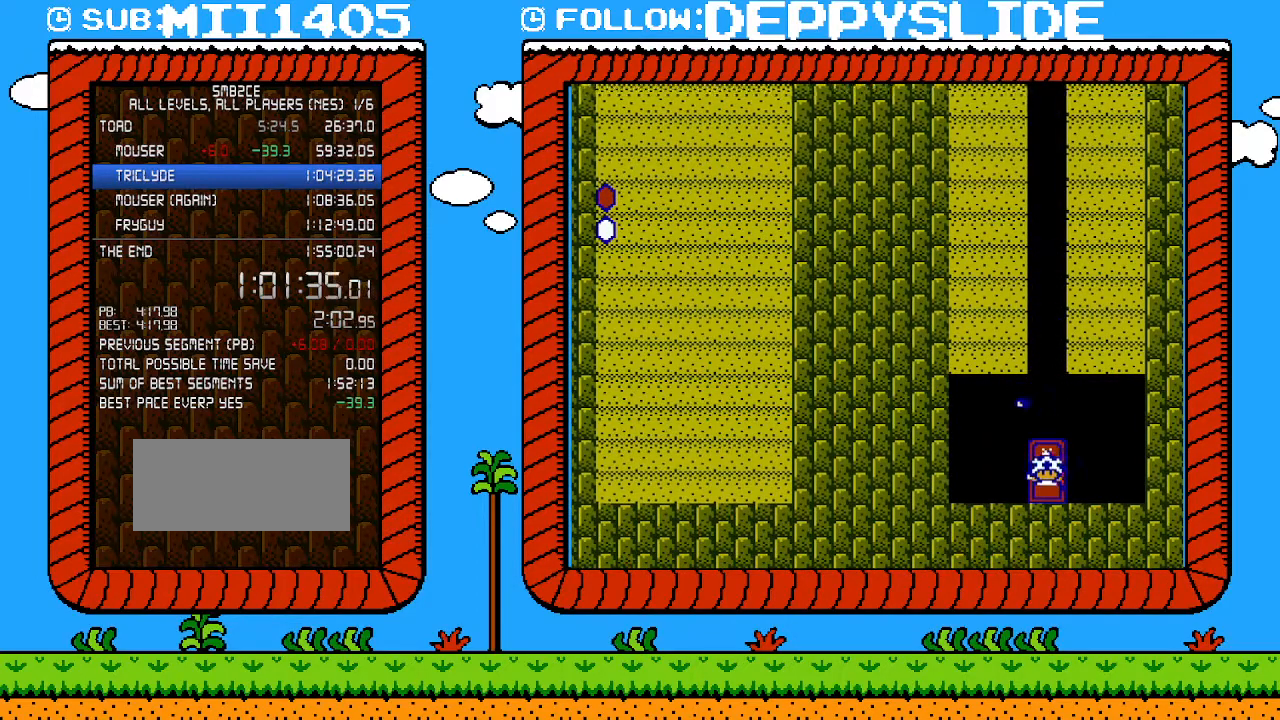
{"buttons": ["B"], "events": [[217, "DPAD_UP", "down"], [300, "DPAD_UP", "up"]]}
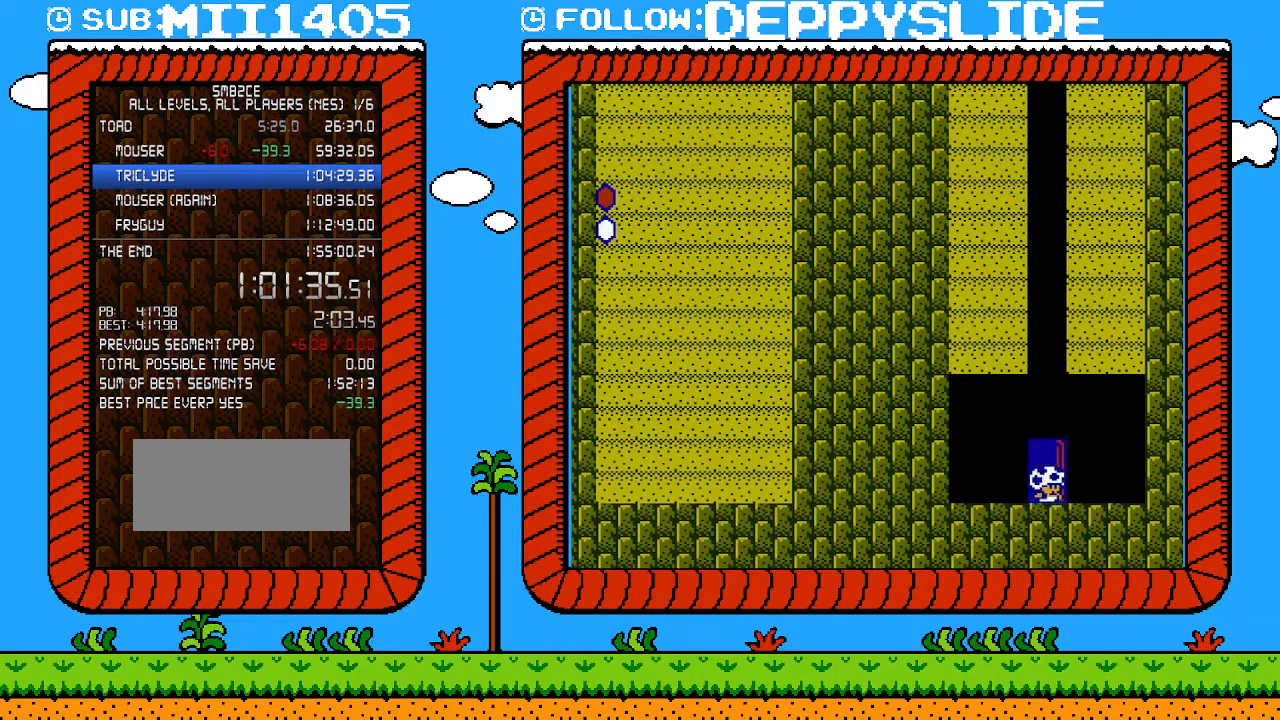
{"buttons": ["B"], "events": []}
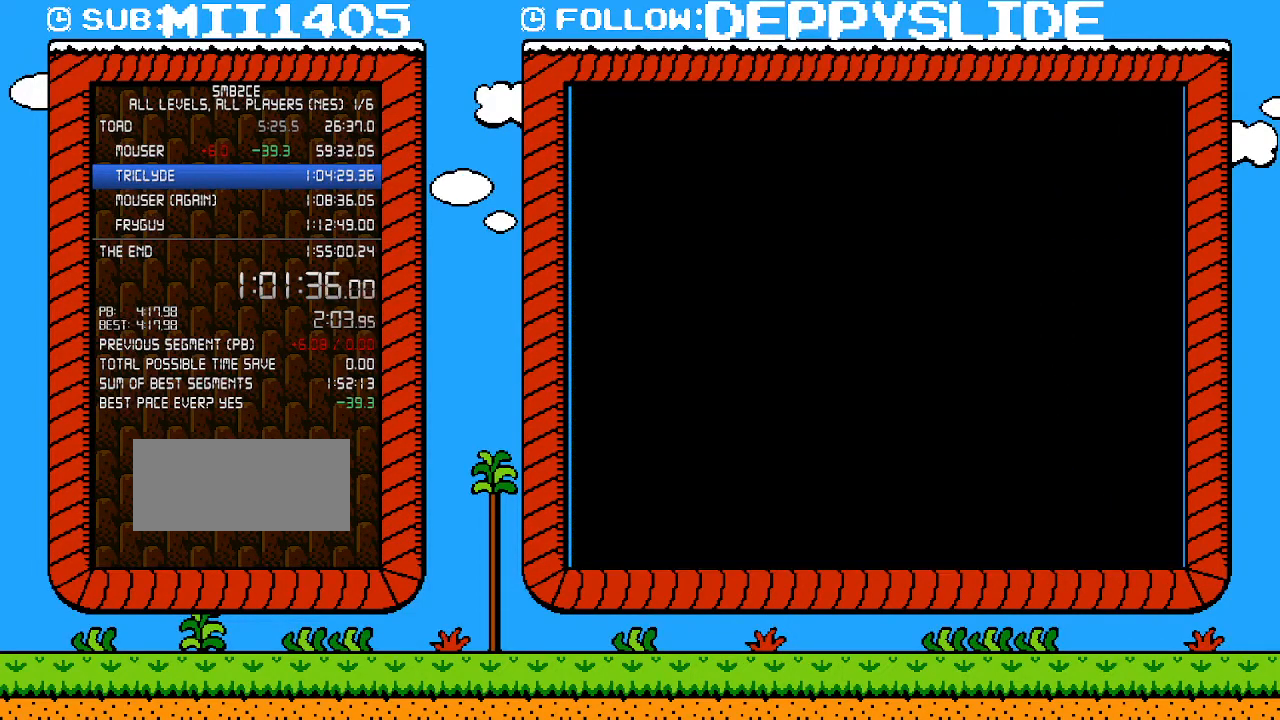
{"buttons": ["B", "DPAD_RIGHT"], "events": [[267, "DPAD_RIGHT", "down"]]}
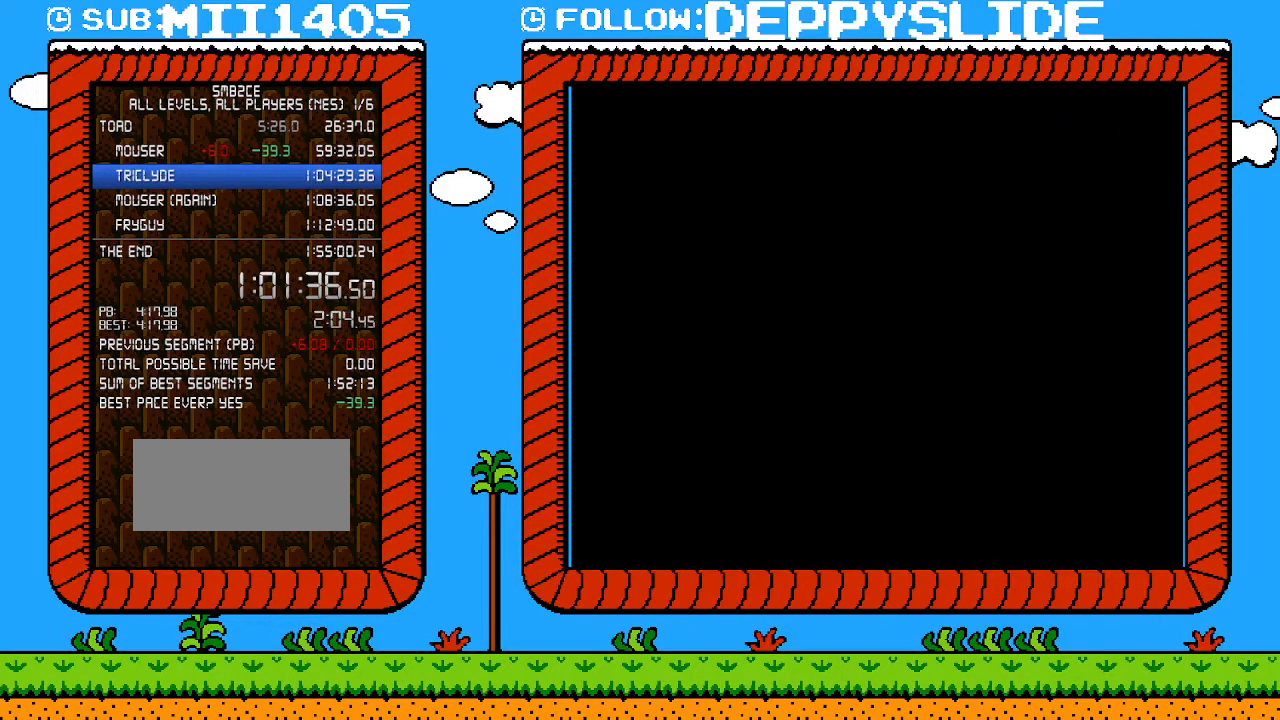
{"buttons": ["B", "DPAD_RIGHT"], "events": []}
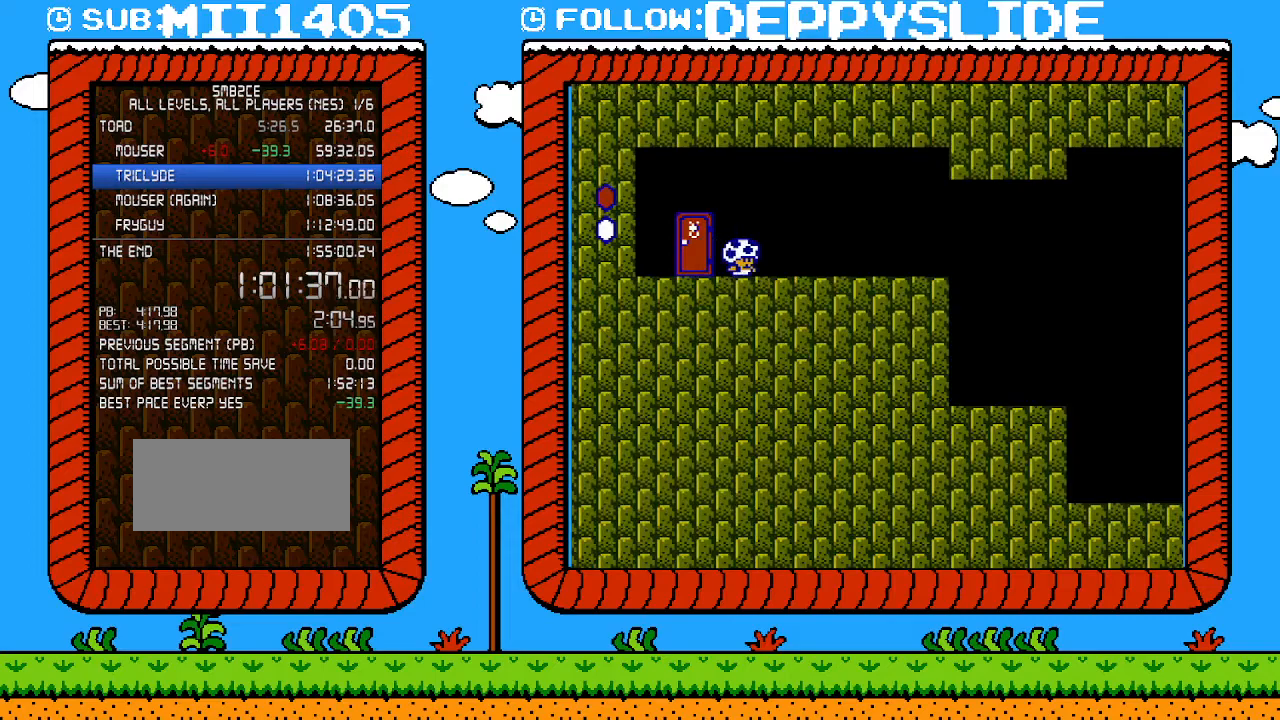
{"buttons": ["B", "DPAD_RIGHT"], "events": []}
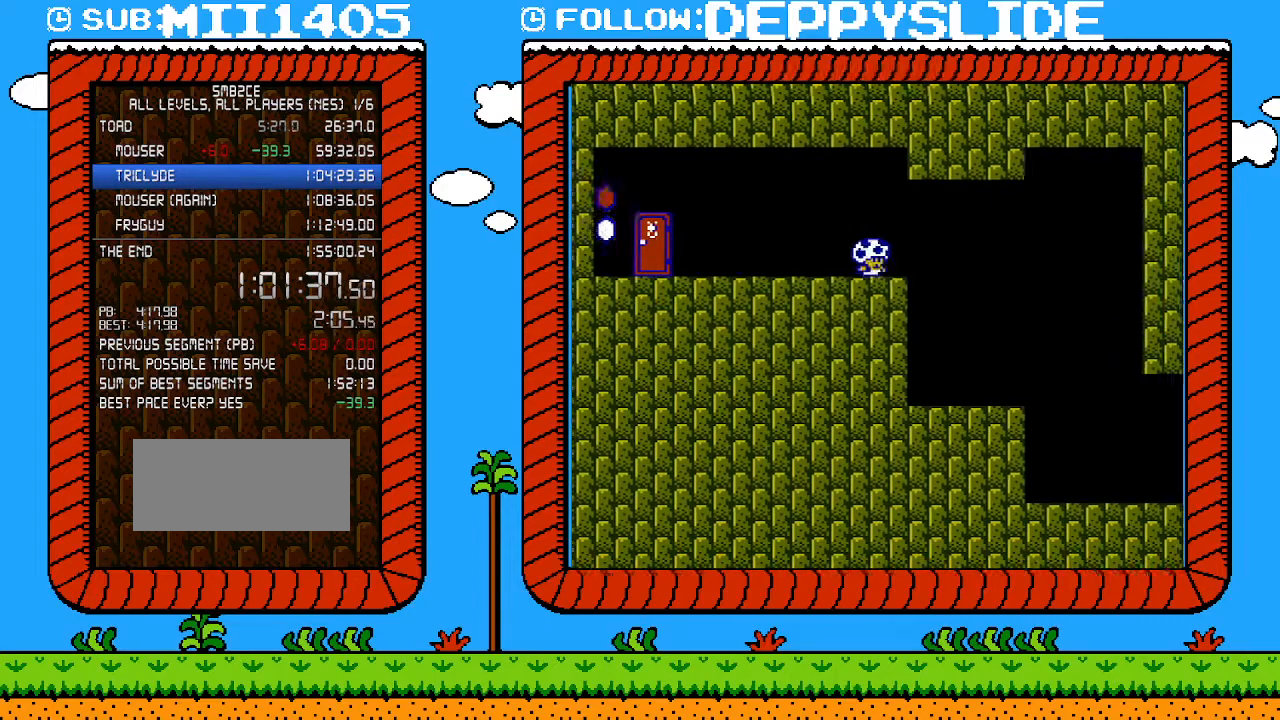
{"buttons": ["B", "DPAD_RIGHT"], "events": [[183, "A", "down"], [433, "A", "up"]]}
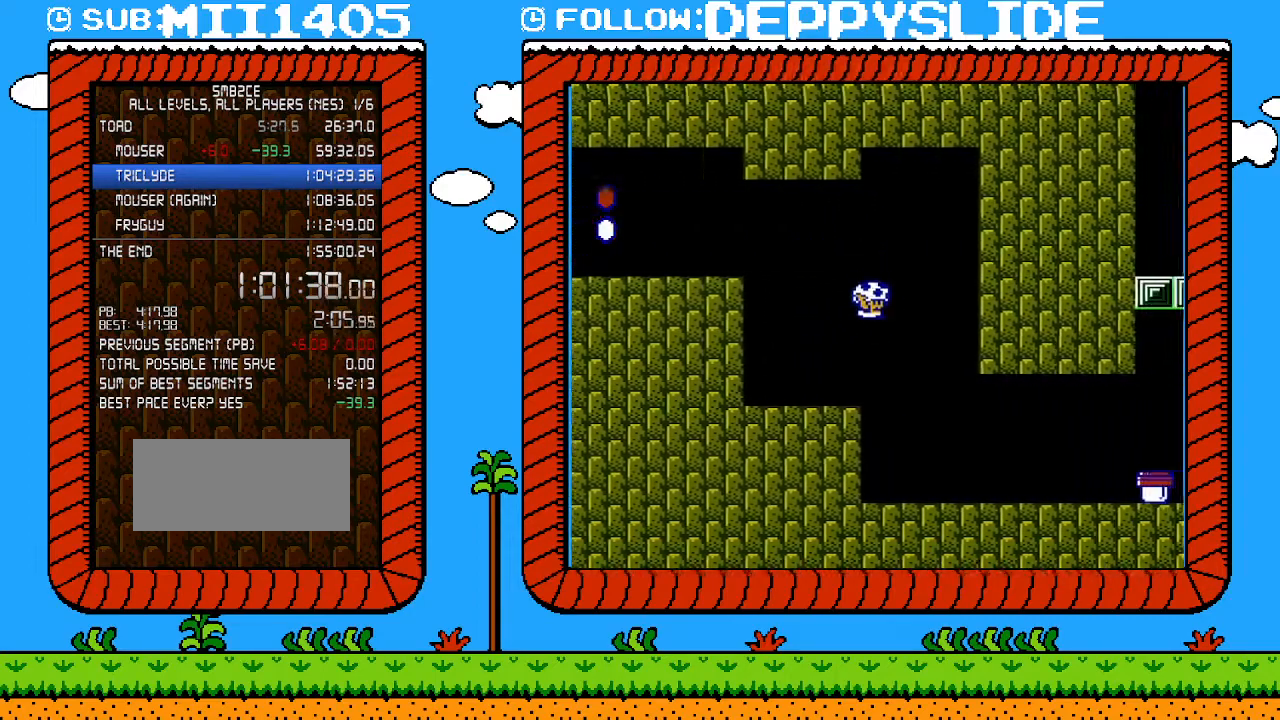
{"buttons": ["B", "DPAD_RIGHT"], "events": []}
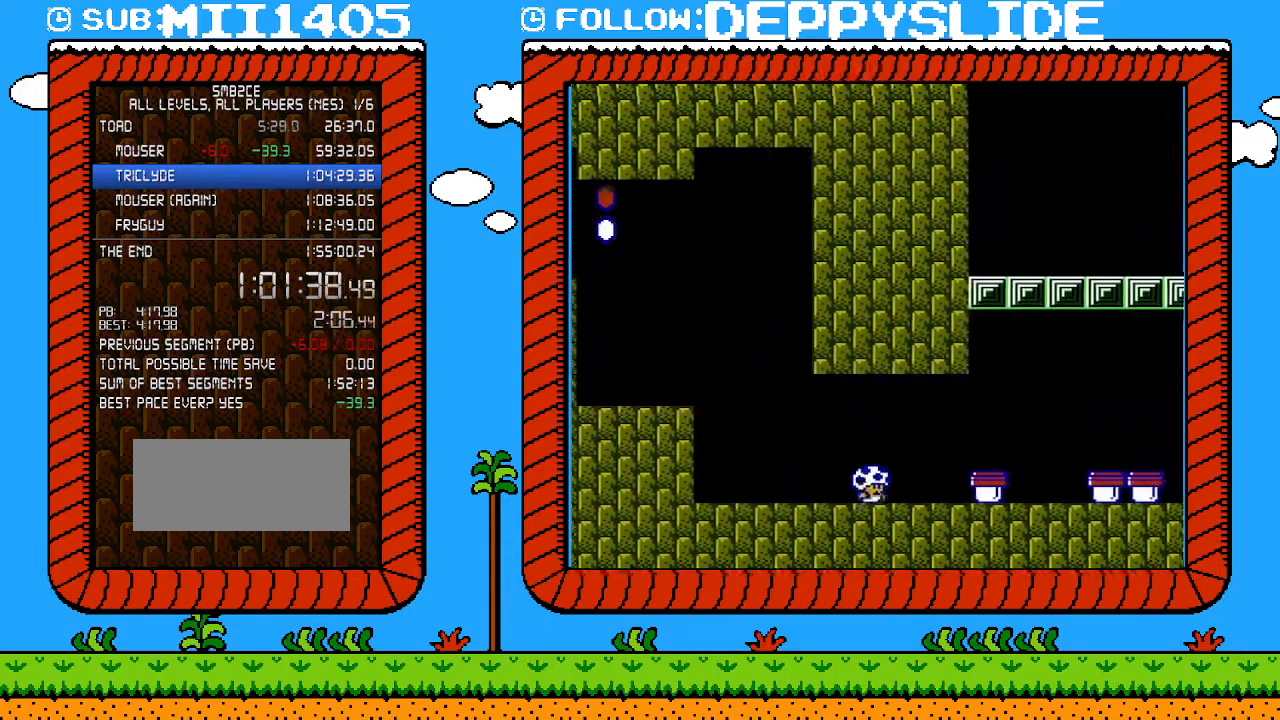
{"buttons": [], "events": [[83, "A", "down"], [217, "A", "up"], [250, "B", "up"], [367, "DPAD_RIGHT", "up"]]}
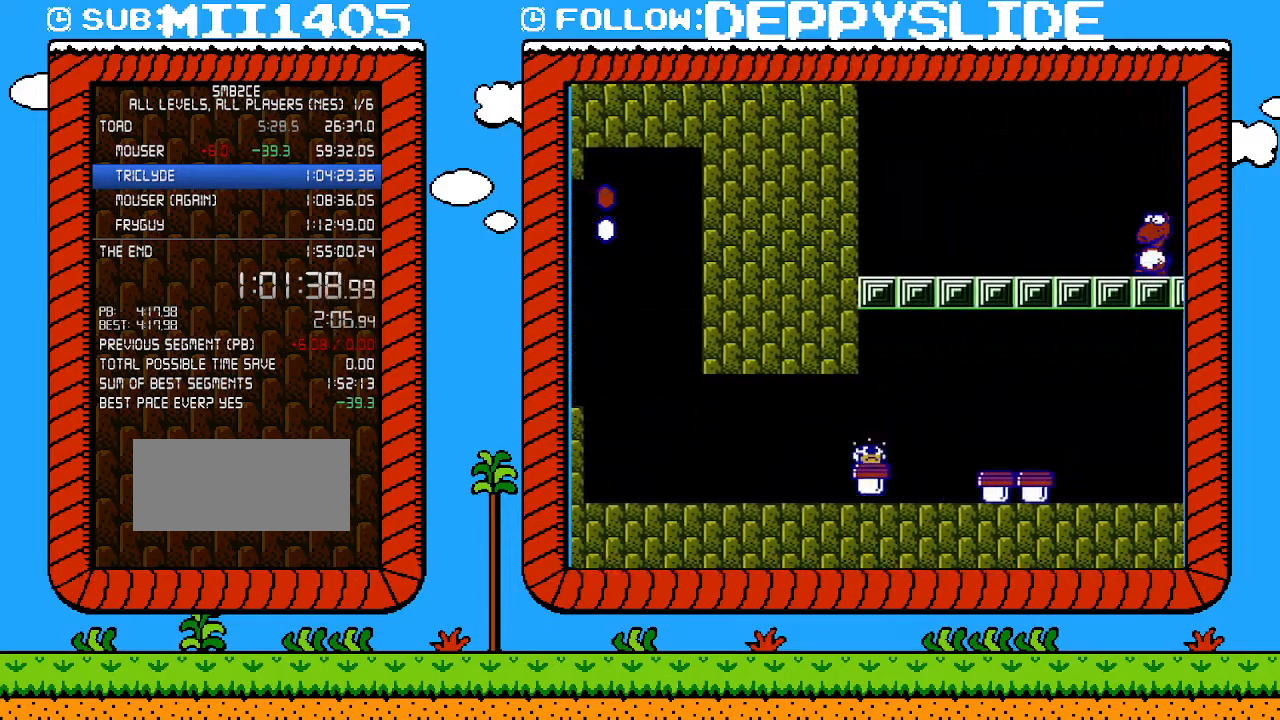
{"buttons": ["A", "B", "DPAD_RIGHT"], "events": [[33, "B", "down"], [250, "DPAD_RIGHT", "down"], [433, "A", "down"]]}
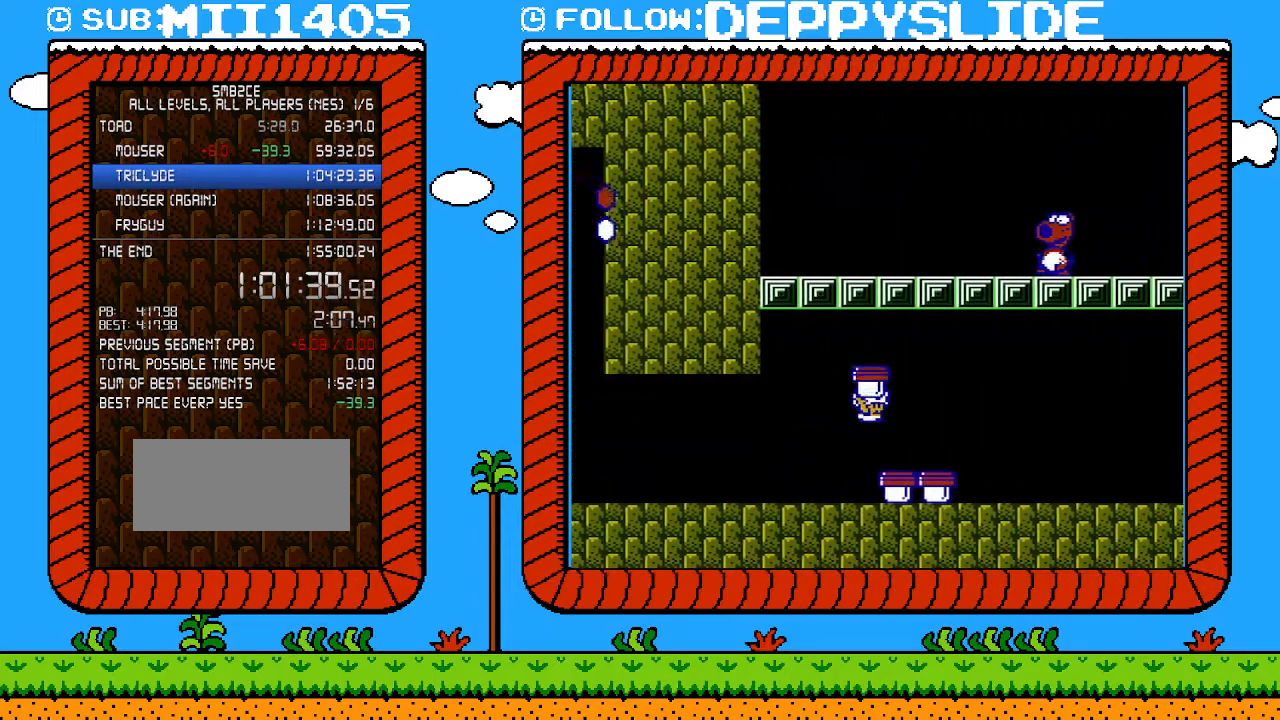
{"buttons": ["B", "DPAD_RIGHT"], "events": [[50, "A", "up"]]}
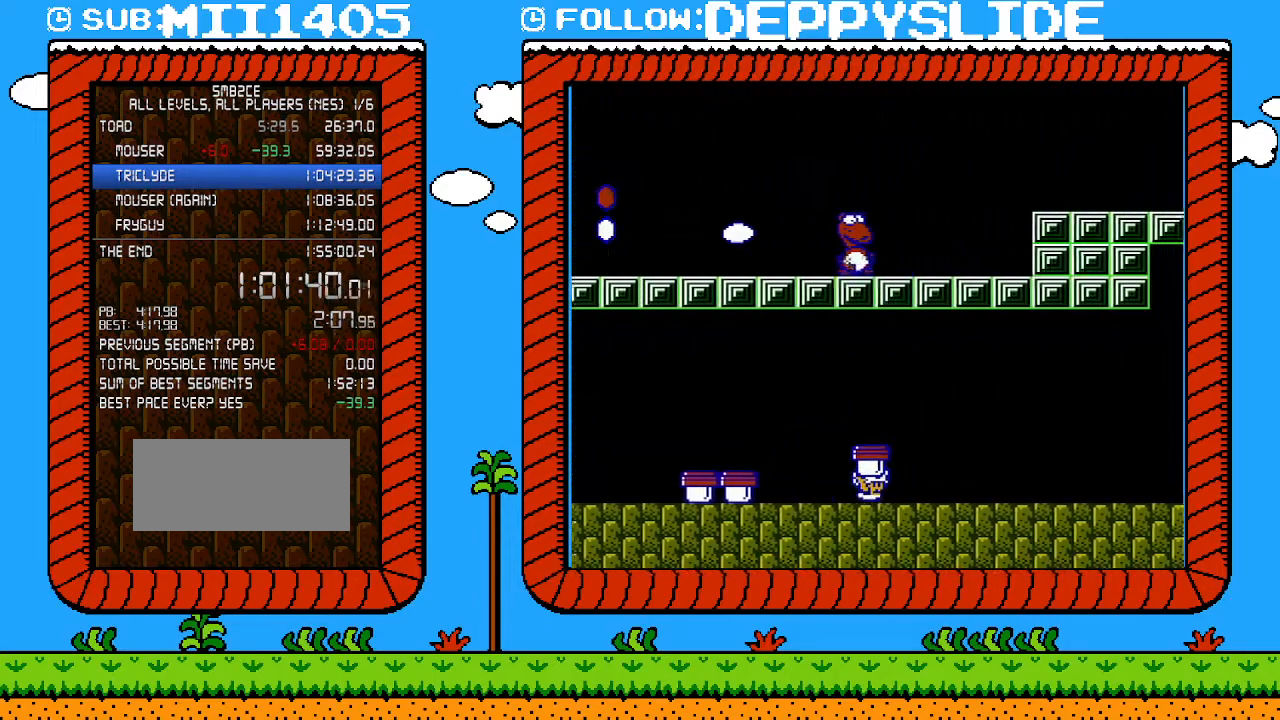
{"buttons": ["B", "DPAD_RIGHT"], "events": []}
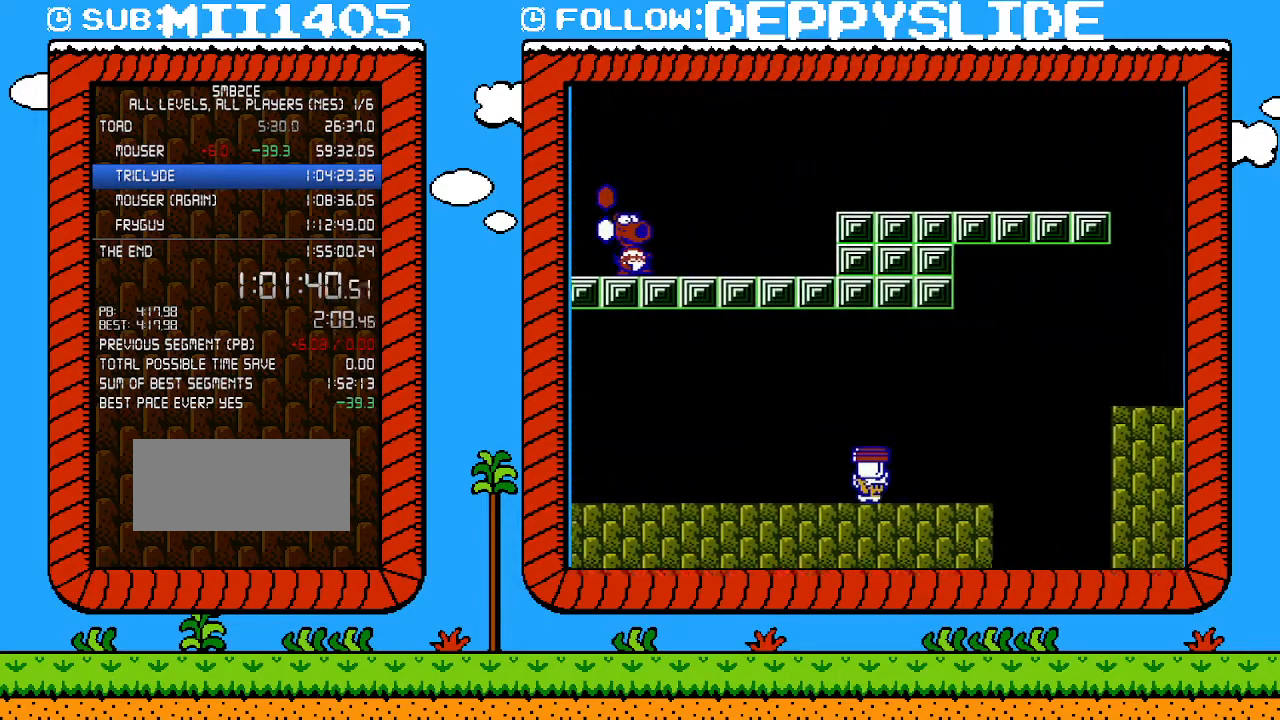
{"buttons": ["A", "B", "DPAD_RIGHT"], "events": [[300, "A", "down"]]}
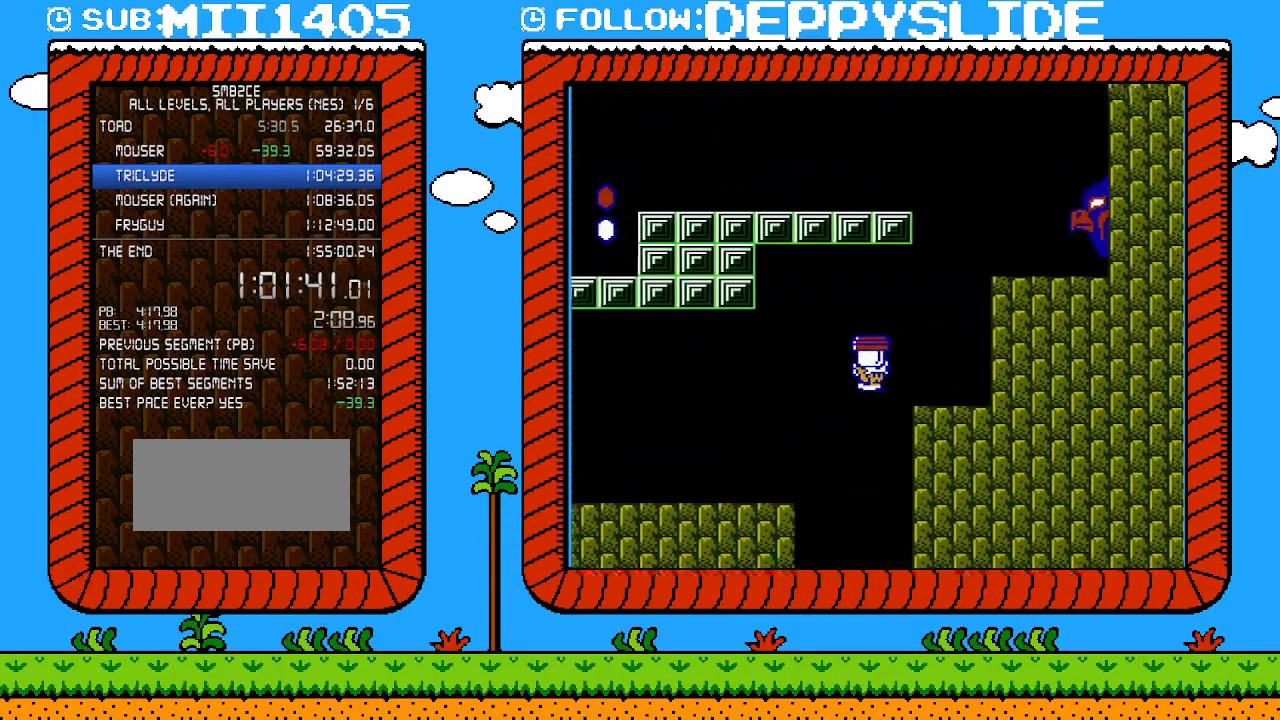
{"buttons": ["B", "DPAD_DOWN"], "events": [[83, "DPAD_UP", "down"], [117, "A", "up"], [150, "DPAD_UP", "up"], [183, "DPAD_DOWN", "down"], [183, "DPAD_RIGHT", "up"]]}
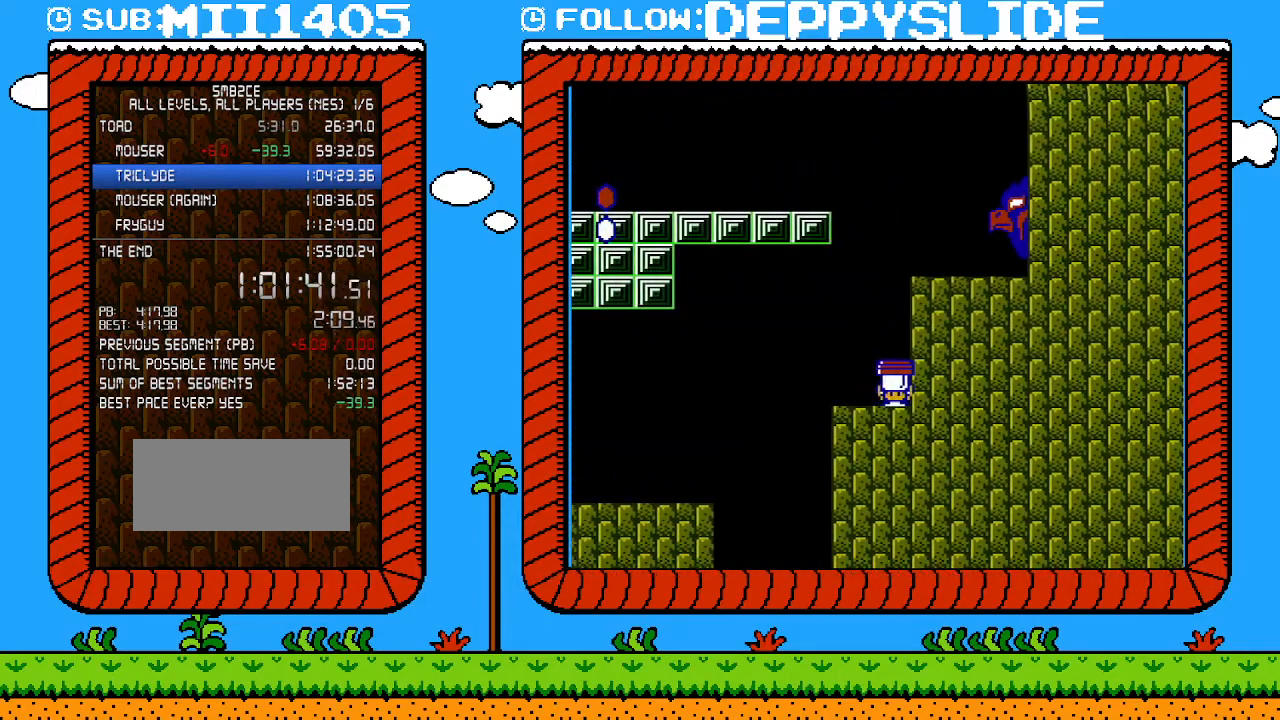
{"buttons": ["B", "DPAD_DOWN"], "events": []}
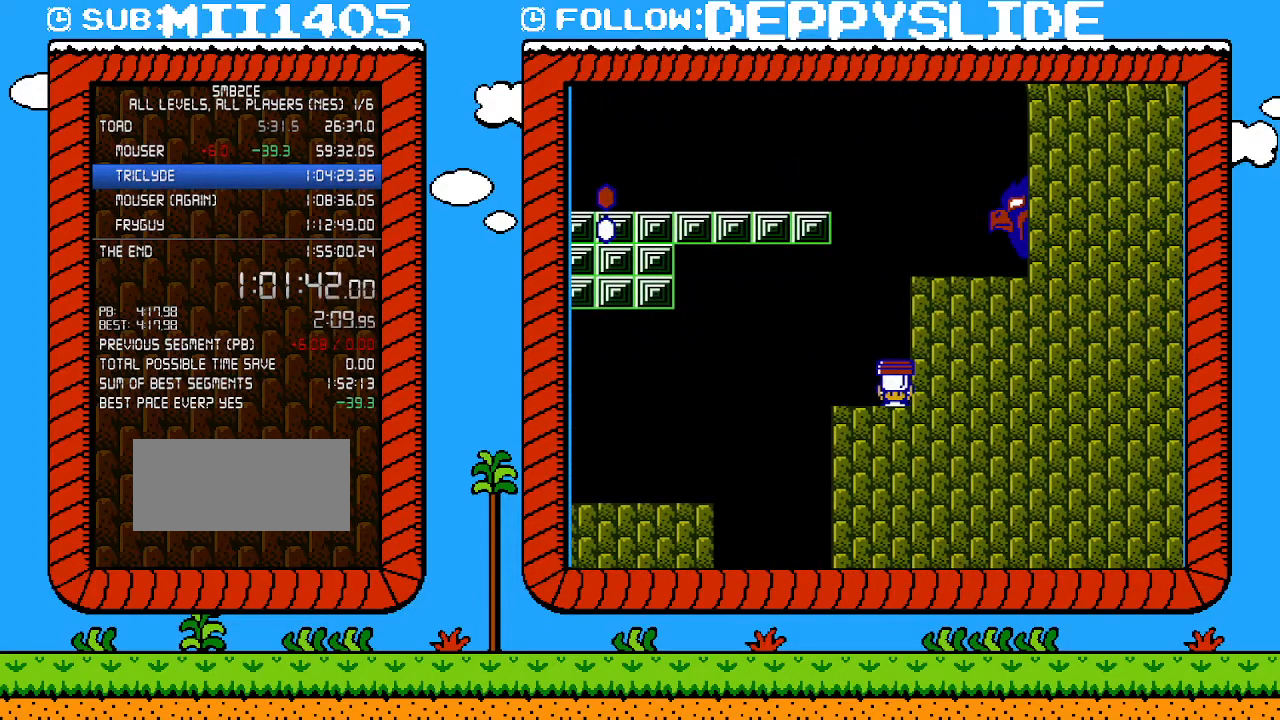
{"buttons": ["A", "B", "DPAD_RIGHT"], "events": [[300, "A", "down"], [400, "DPAD_DOWN", "up"], [500, "DPAD_RIGHT", "down"]]}
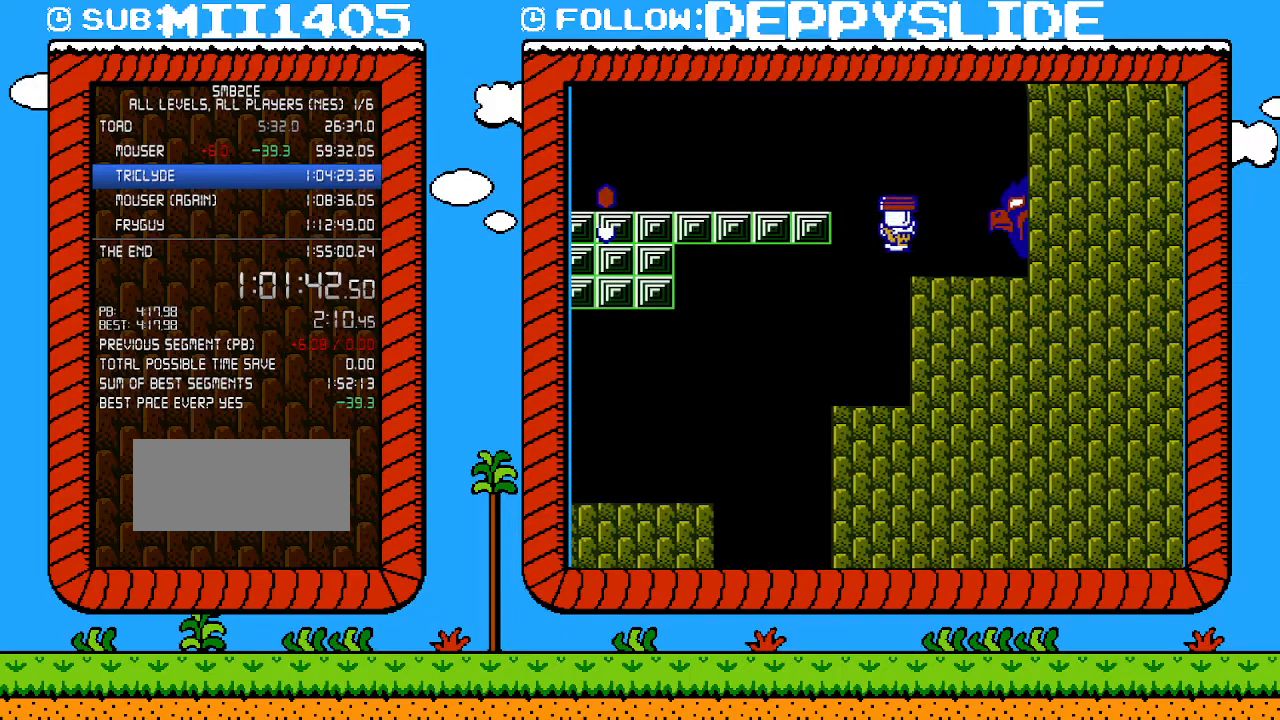
{"buttons": ["A", "B", "DPAD_LEFT"], "events": [[83, "A", "up"], [183, "DPAD_LEFT", "down"], [183, "DPAD_RIGHT", "up"], [367, "A", "down"]]}
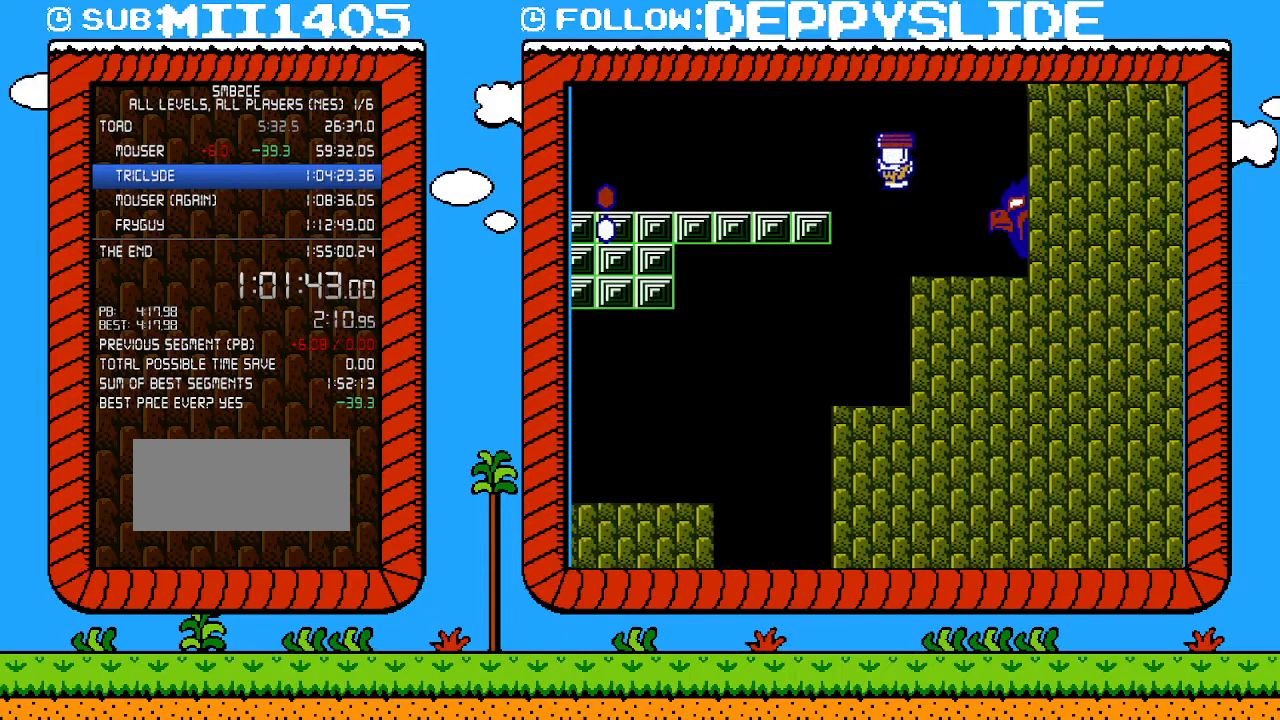
{"buttons": ["B", "DPAD_LEFT"], "events": [[150, "A", "up"]]}
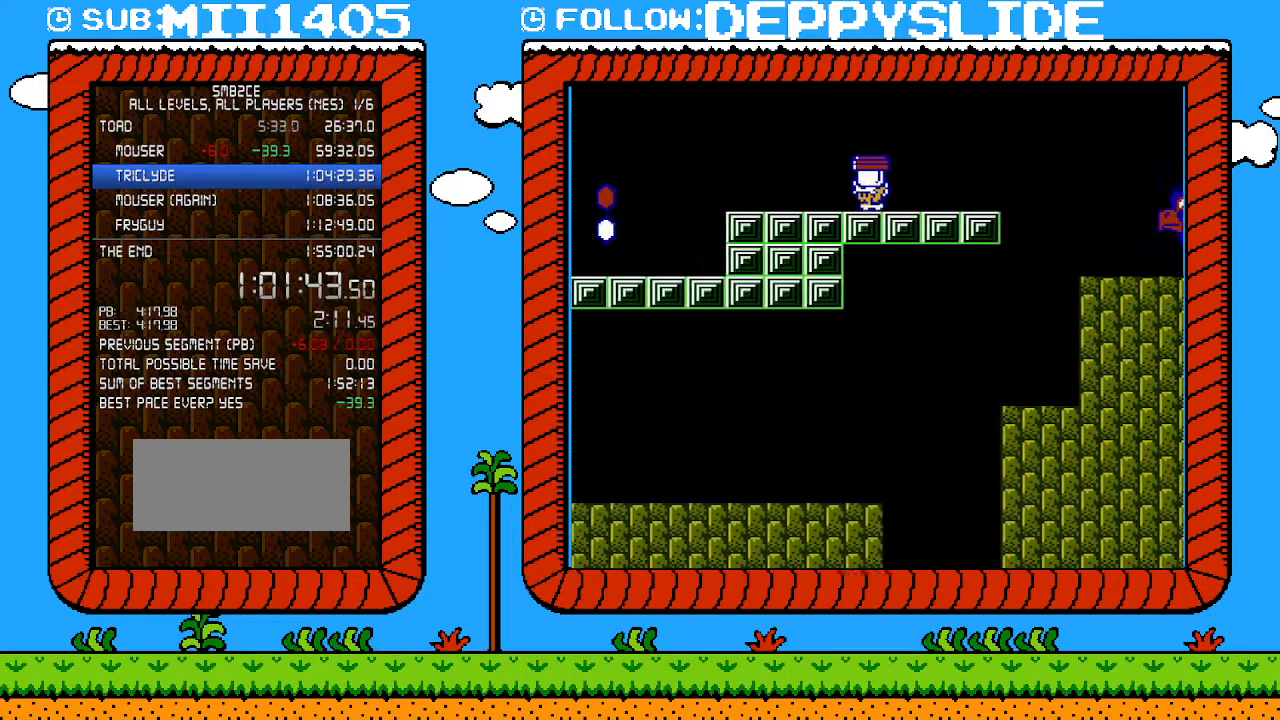
{"buttons": ["B", "DPAD_LEFT"], "events": [[333, "DPAD_LEFT", "up"], [333, "DPAD_RIGHT", "down"], [500, "DPAD_LEFT", "down"], [500, "DPAD_RIGHT", "up"]]}
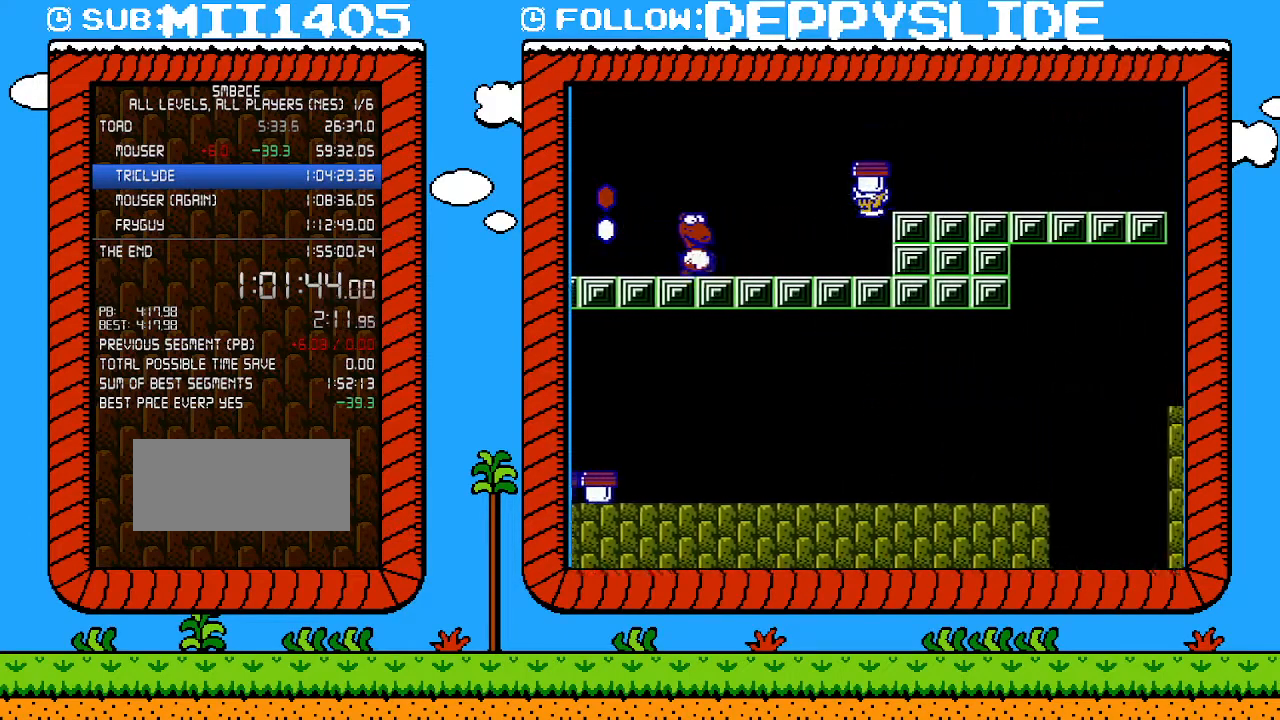
{"buttons": ["A", "B", "DPAD_LEFT"], "events": [[183, "B", "up"], [300, "A", "down"], [300, "B", "down"]]}
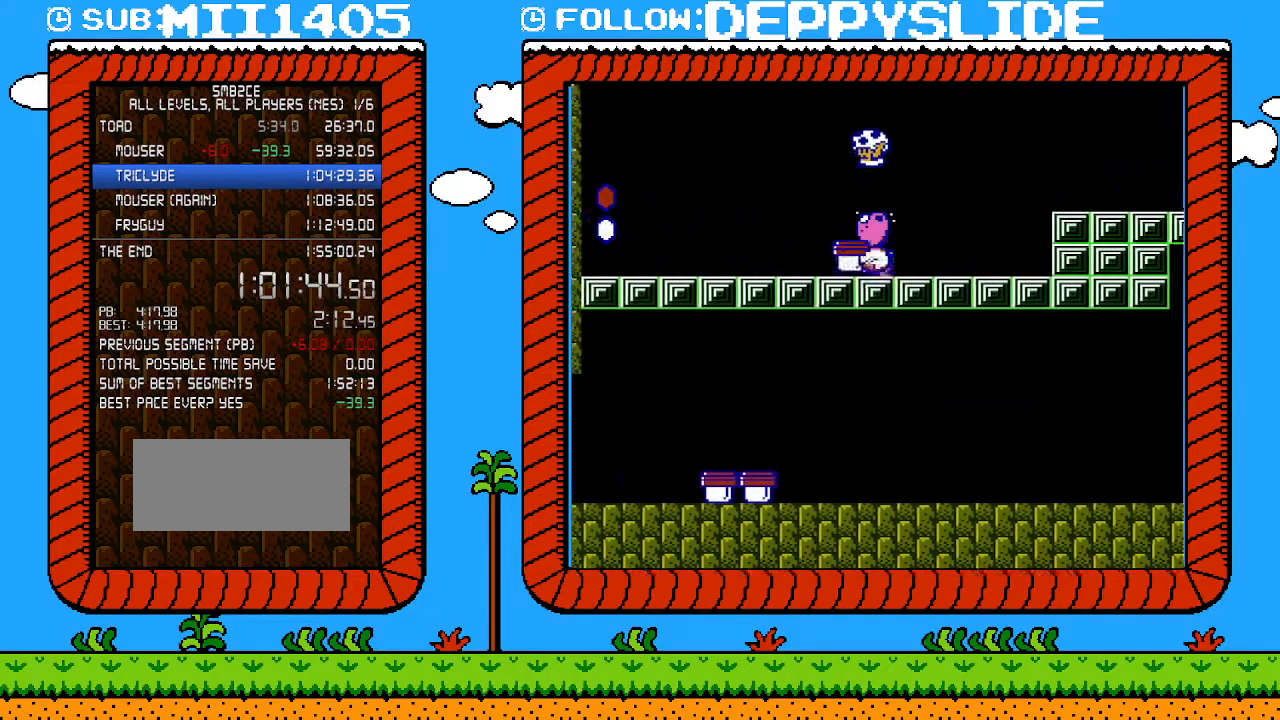
{"buttons": ["B"], "events": [[83, "A", "up"], [183, "B", "up"], [183, "DPAD_LEFT", "up"], [250, "DPAD_RIGHT", "down"], [433, "B", "down"], [433, "DPAD_RIGHT", "up"]]}
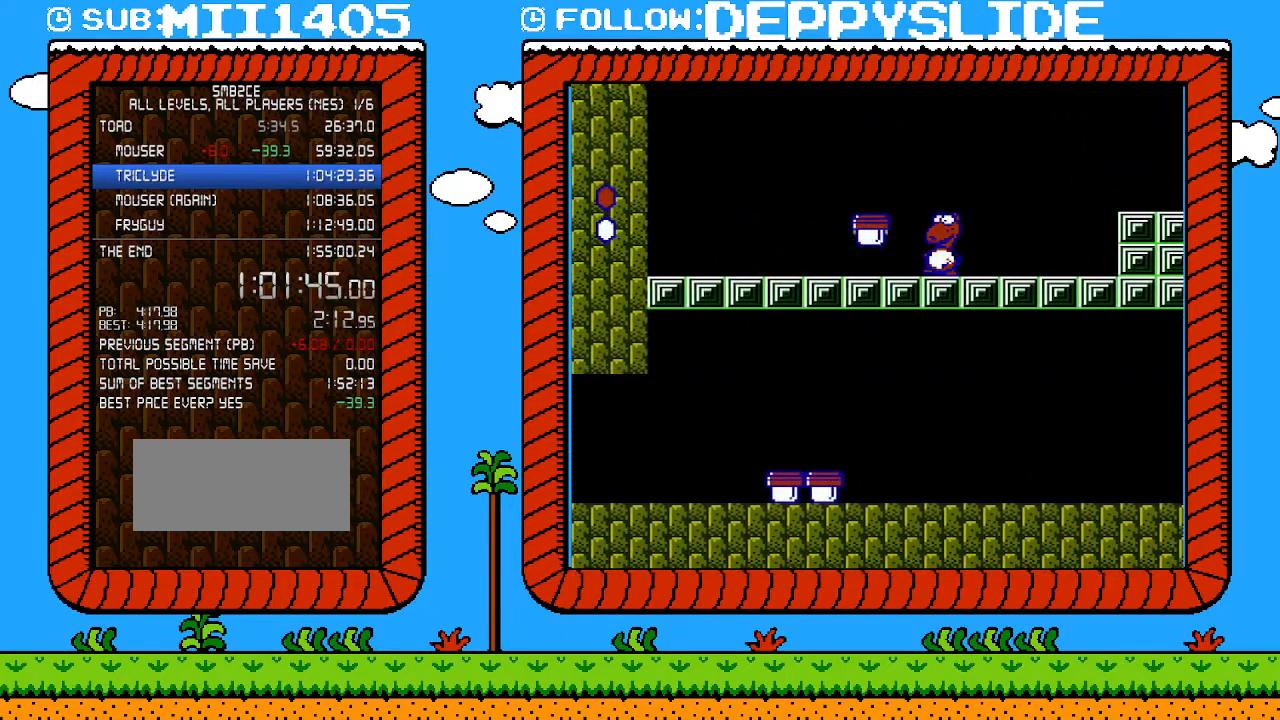
{"buttons": ["A", "B", "DPAD_RIGHT"], "events": [[117, "B", "up"], [183, "DPAD_RIGHT", "down"], [333, "B", "down"], [367, "A", "down"]]}
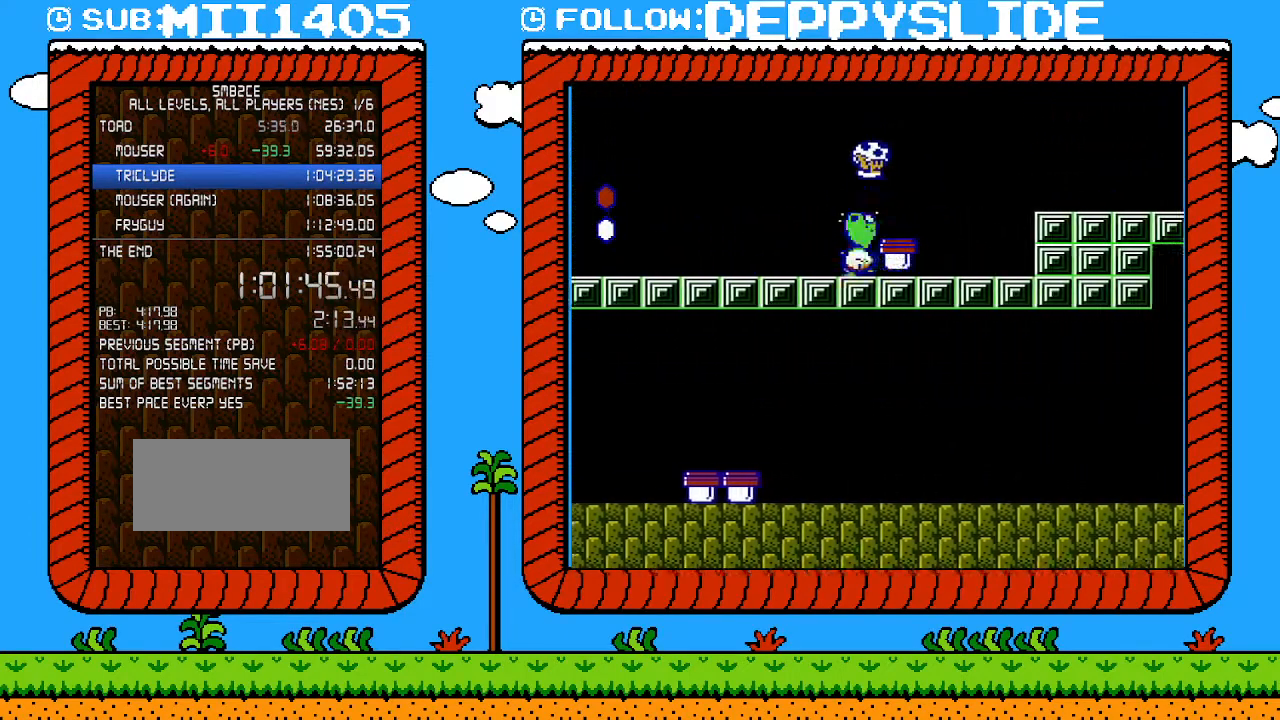
{"buttons": ["B", "DPAD_LEFT"], "events": [[17, "A", "up"], [217, "DPAD_RIGHT", "up"], [250, "B", "up"], [250, "DPAD_UP", "down"], [267, "DPAD_LEFT", "down"], [267, "DPAD_UP", "up"], [433, "B", "down"]]}
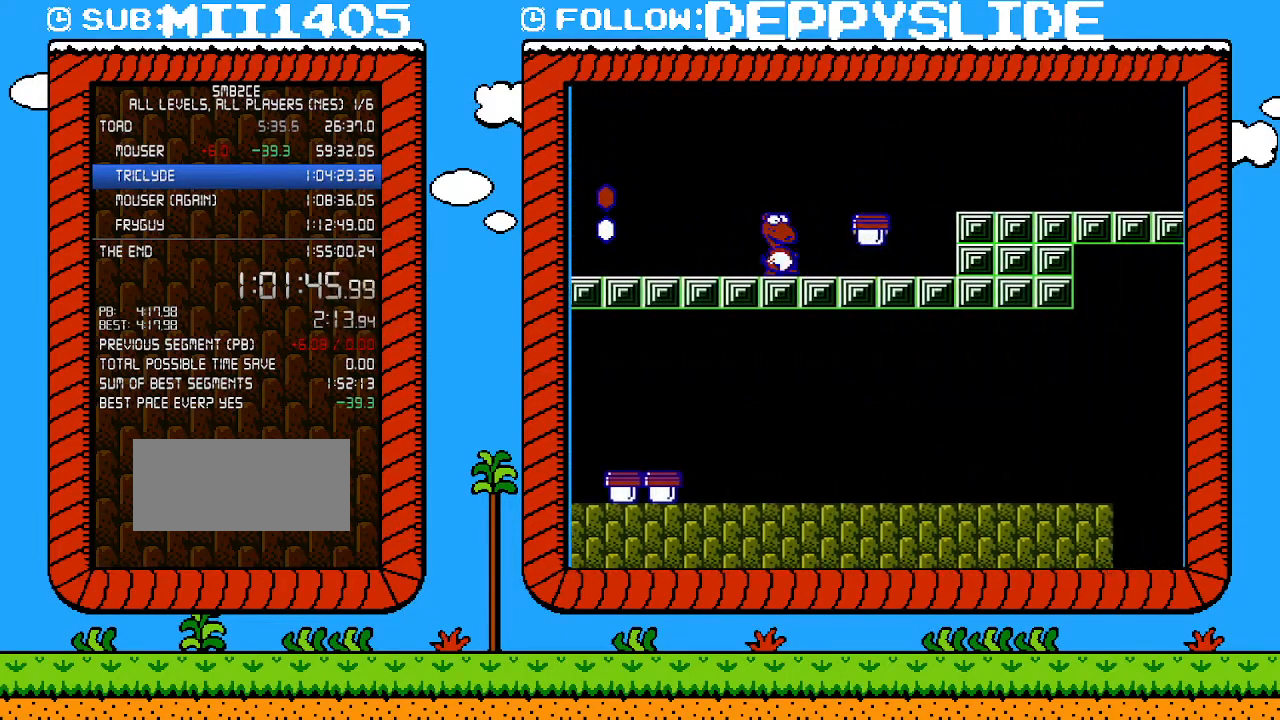
{"buttons": ["DPAD_LEFT"], "events": [[83, "B", "up"], [367, "A", "down"], [367, "B", "down"], [500, "A", "up"], [500, "B", "up"]]}
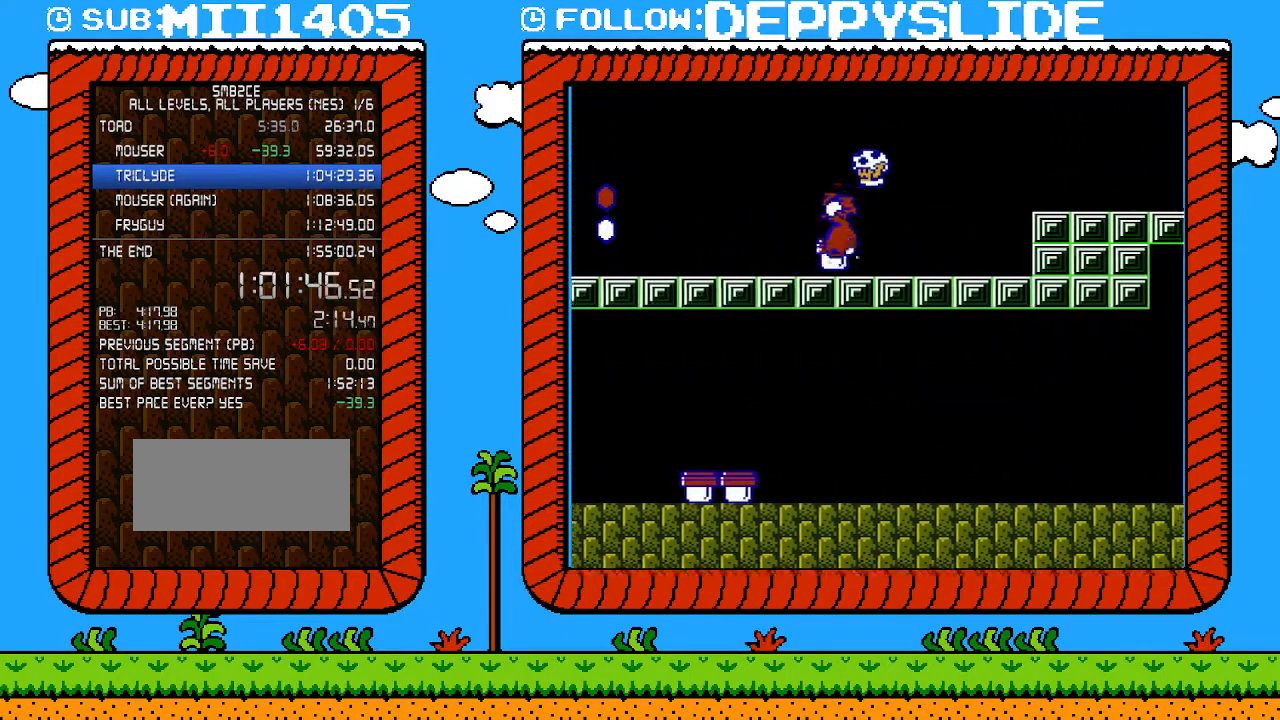
{"buttons": ["B", "DPAD_RIGHT"], "events": [[17, "DPAD_LEFT", "up"], [183, "DPAD_RIGHT", "down"], [283, "B", "down"], [367, "B", "up"], [433, "B", "down"]]}
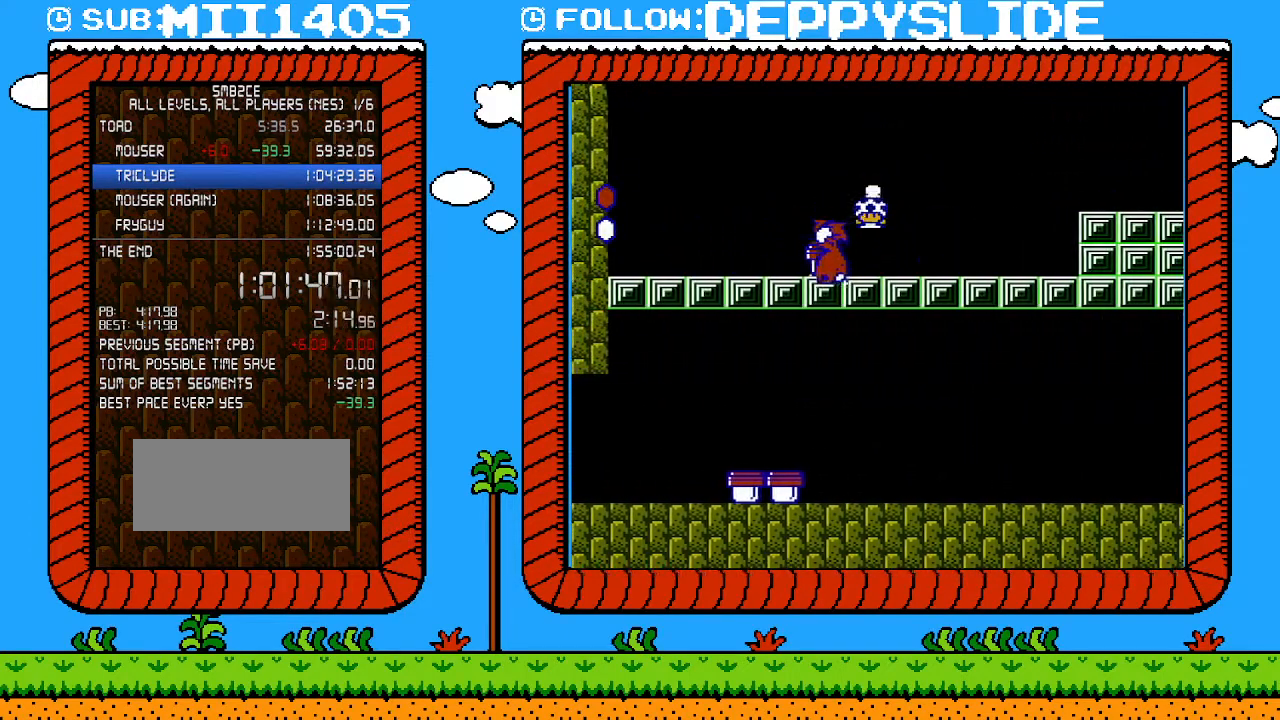
{"buttons": ["B", "DPAD_RIGHT"], "events": []}
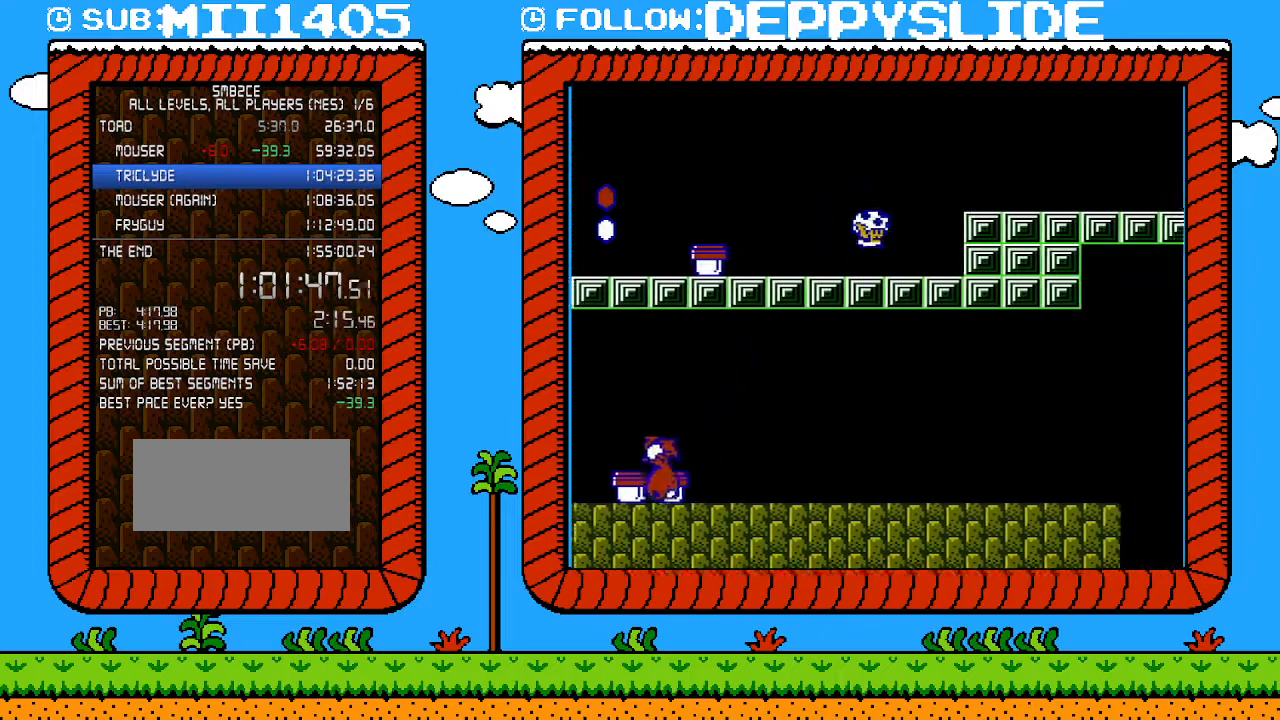
{"buttons": ["B", "DPAD_RIGHT"], "events": [[33, "A", "down"], [400, "A", "up"]]}